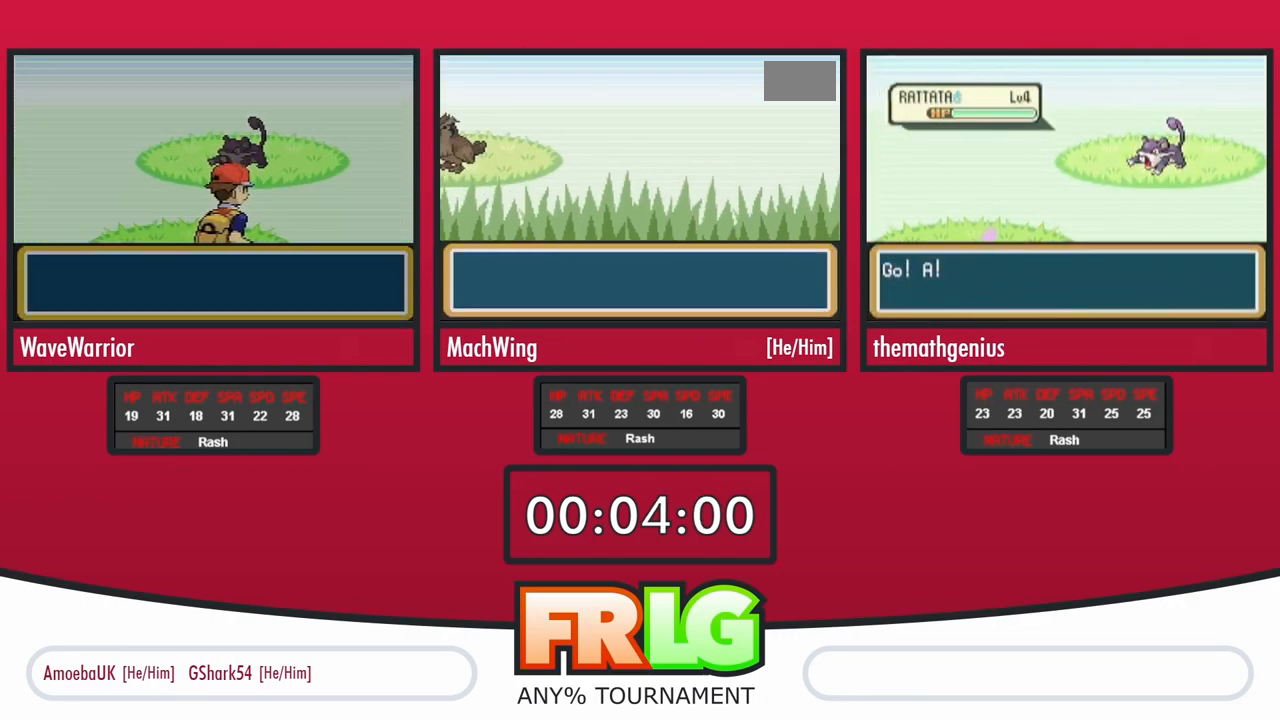
Gameplay with a controller (Nintendo layout); each line is a JSON object with the inputs held at the frame after it. "events" lists button and stick changes between this image and that frame as [ms after this image, input, new state], when the widget could be followed in between. Not read: L3 R1 R3 SELECT START.
{"buttons": ["A"], "events": [[67, "A", "up"], [67, "B", "down"], [117, "B", "up"], [133, "A", "down"], [200, "B", "down"], [217, "A", "up"], [267, "B", "up"], [283, "A", "down"], [367, "B", "down"], [383, "A", "up"], [417, "B", "up"], [433, "A", "down"]]}
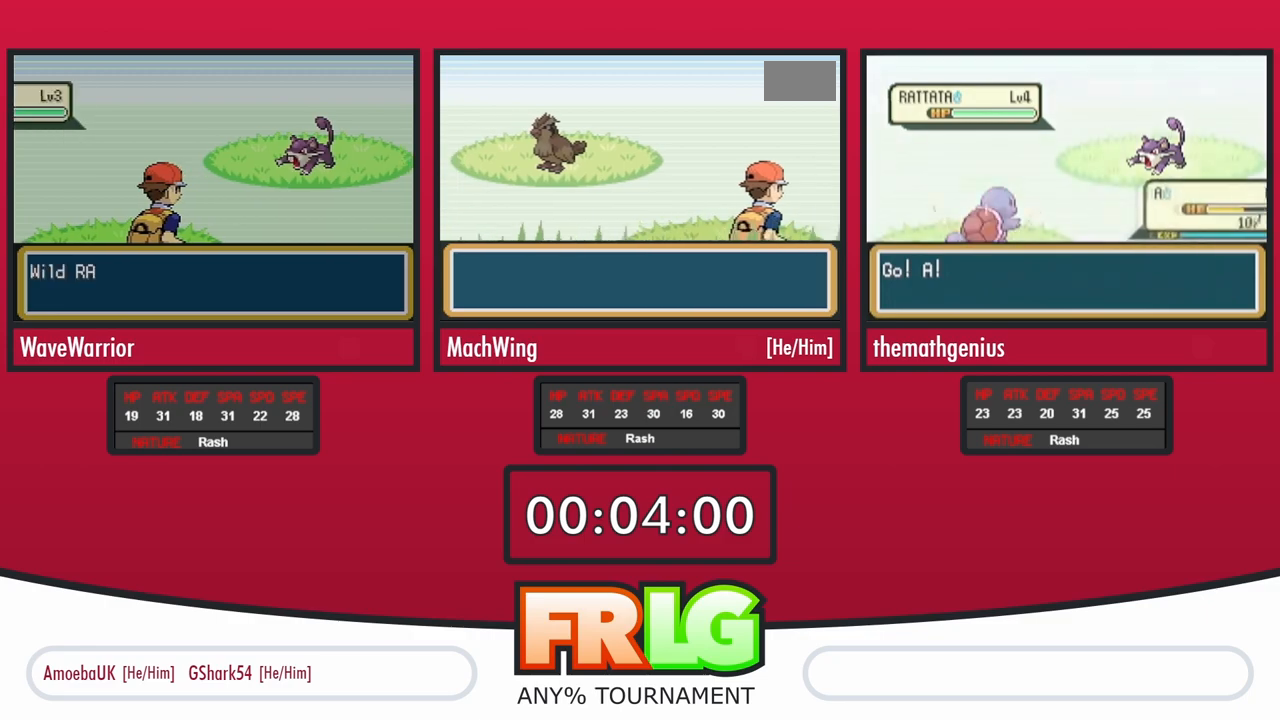
{"buttons": ["B"], "events": [[17, "B", "down"], [33, "A", "up"], [83, "B", "up"], [100, "A", "down"], [183, "A", "up"], [183, "B", "down"], [233, "B", "up"], [250, "A", "down"], [333, "A", "up"], [333, "B", "down"], [383, "B", "up"], [417, "A", "down"], [483, "B", "down"], [500, "A", "up"]]}
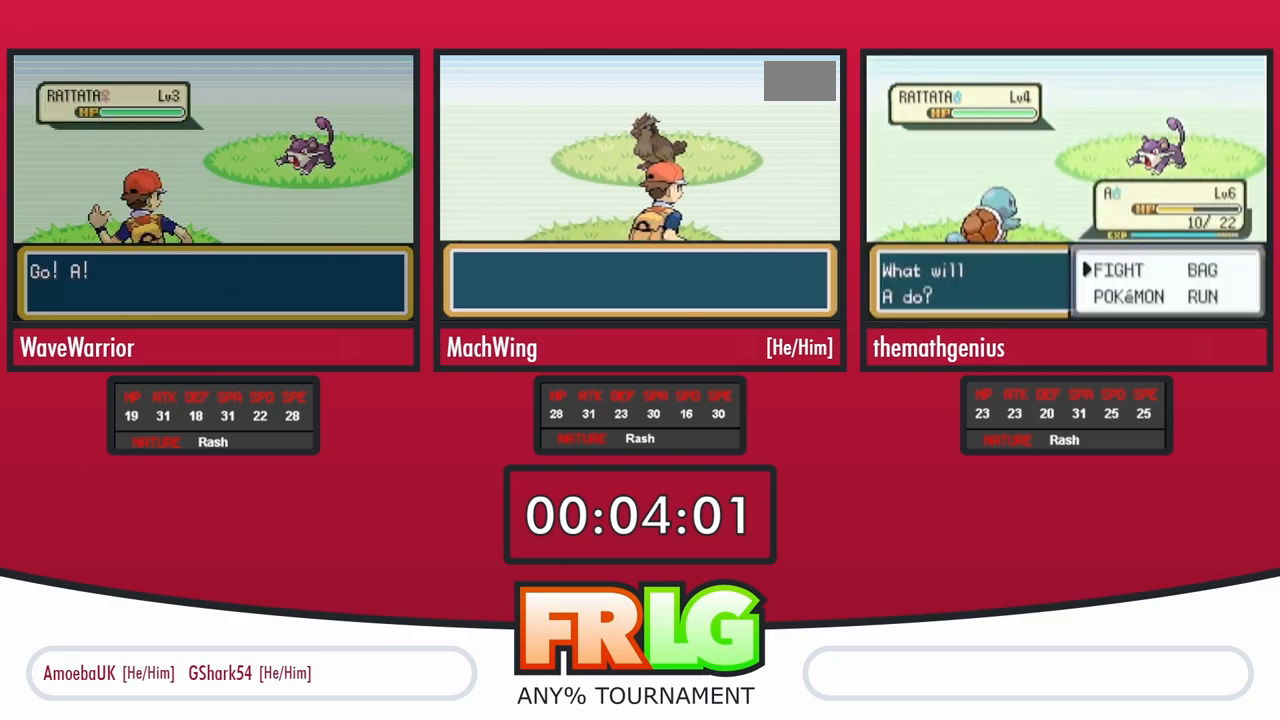
{"buttons": [], "events": [[50, "B", "up"], [67, "A", "down"], [133, "B", "down"], [150, "A", "up"], [200, "B", "up"], [217, "A", "down"], [267, "B", "down"], [300, "A", "up"], [350, "B", "up"], [383, "A", "down"], [433, "B", "down"], [450, "A", "up"], [500, "B", "up"]]}
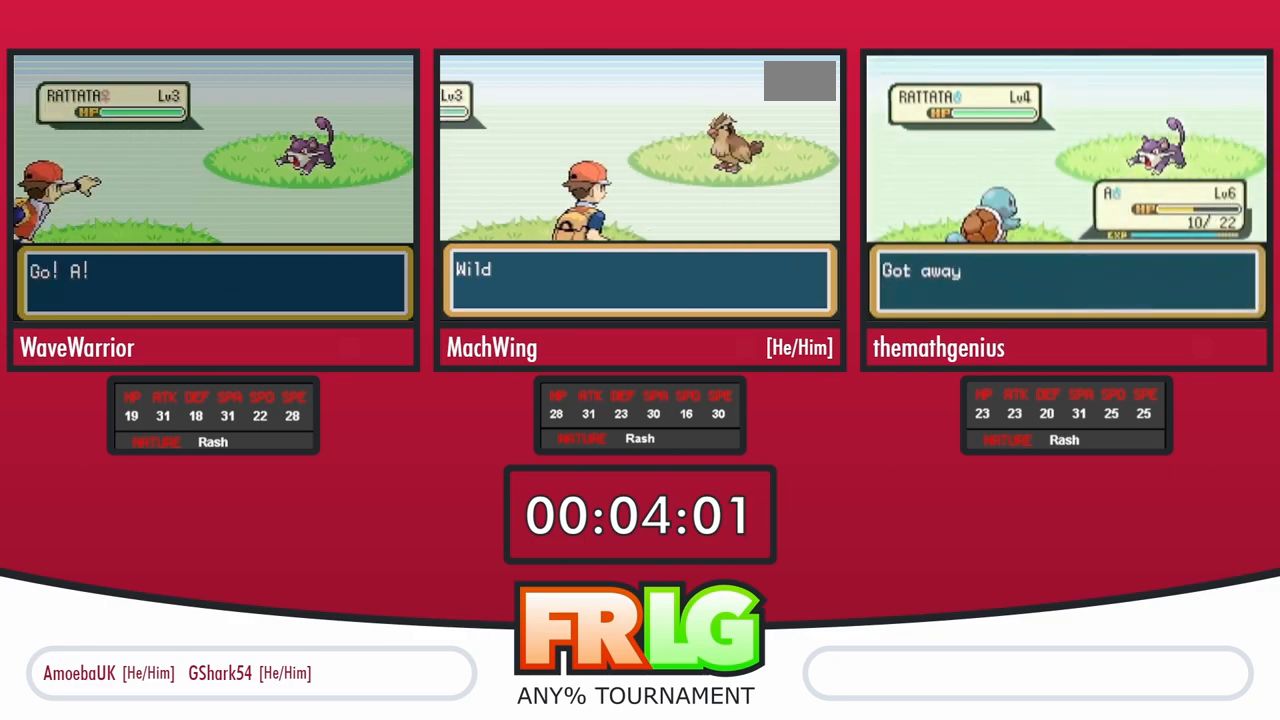
{"buttons": [], "events": [[33, "A", "down"], [100, "B", "down"], [117, "A", "up"], [150, "B", "up"], [250, "B", "down"], [317, "B", "up"], [333, "A", "down"], [400, "B", "down"], [433, "A", "up"], [467, "B", "up"]]}
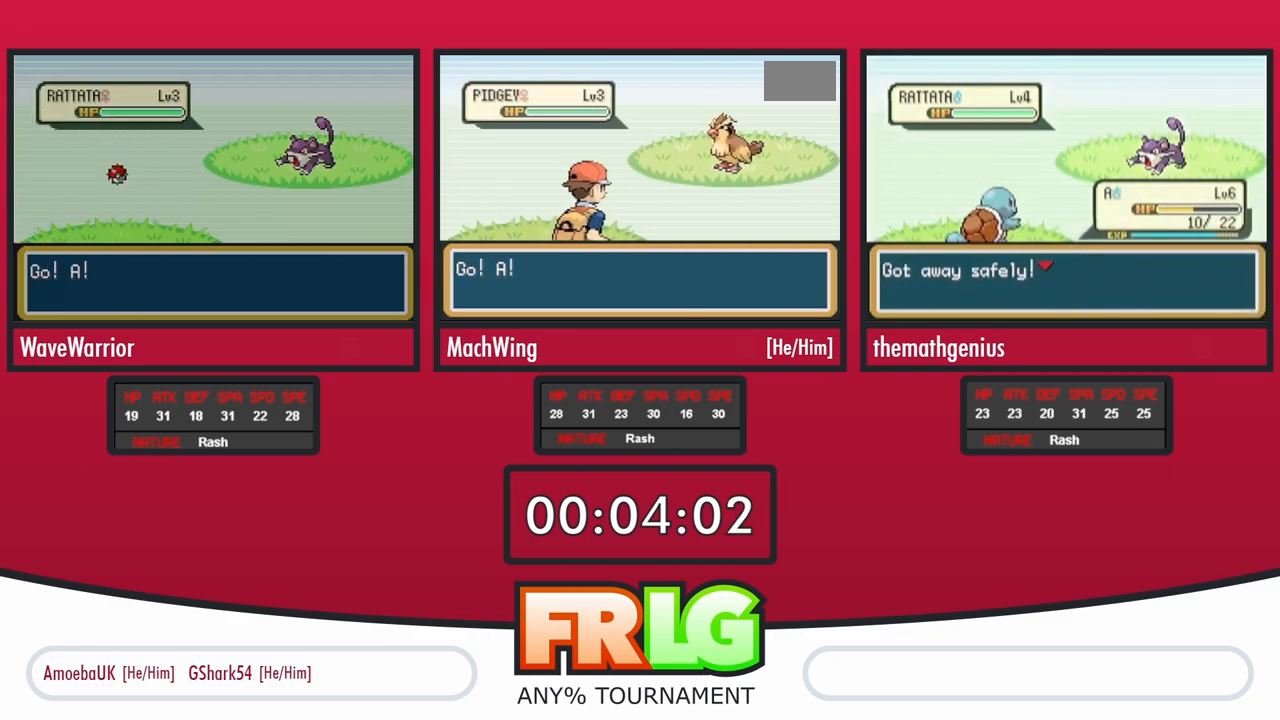
{"buttons": ["A"], "events": [[17, "A", "down"], [83, "A", "up"], [167, "A", "down"], [233, "B", "down"], [250, "A", "up"], [283, "B", "up"], [317, "A", "down"], [400, "A", "up"], [400, "B", "down"], [450, "B", "up"], [483, "A", "down"]]}
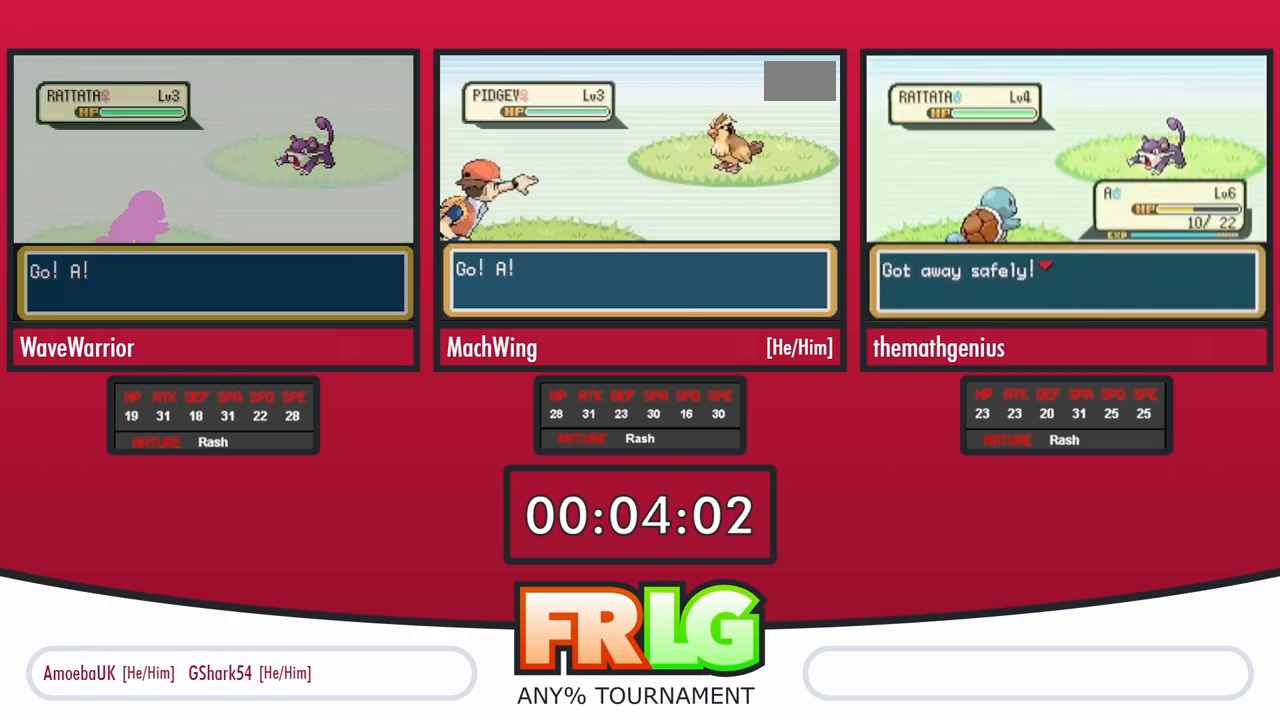
{"buttons": ["A"], "events": [[50, "B", "down"], [67, "A", "up"], [117, "B", "up"], [133, "A", "down"], [217, "B", "down"], [233, "A", "up"], [267, "B", "up"], [317, "A", "down"], [367, "B", "down"], [383, "A", "up"], [433, "B", "up"], [483, "A", "down"]]}
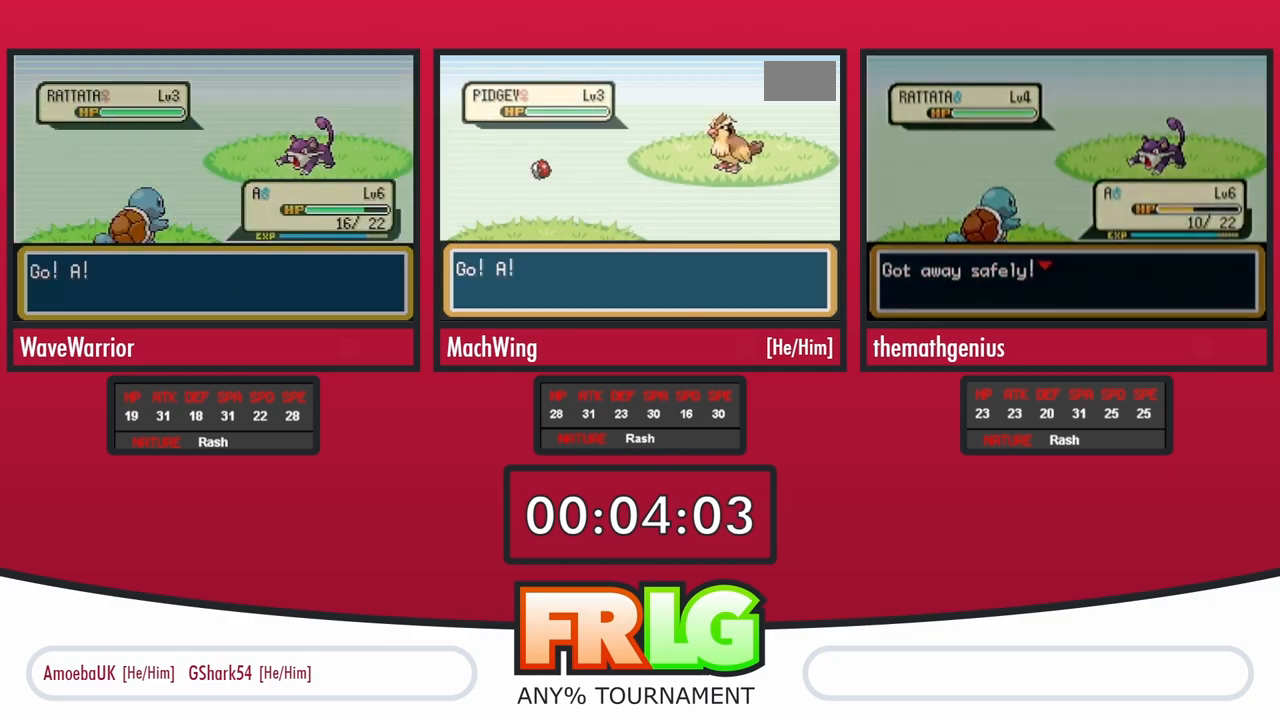
{"buttons": ["A"], "events": [[33, "B", "down"], [50, "A", "up"], [100, "B", "up"], [150, "A", "down"], [217, "A", "up"], [217, "B", "down"], [267, "B", "up"], [300, "A", "down"], [383, "B", "down"], [400, "A", "up"], [433, "B", "up"], [450, "A", "down"]]}
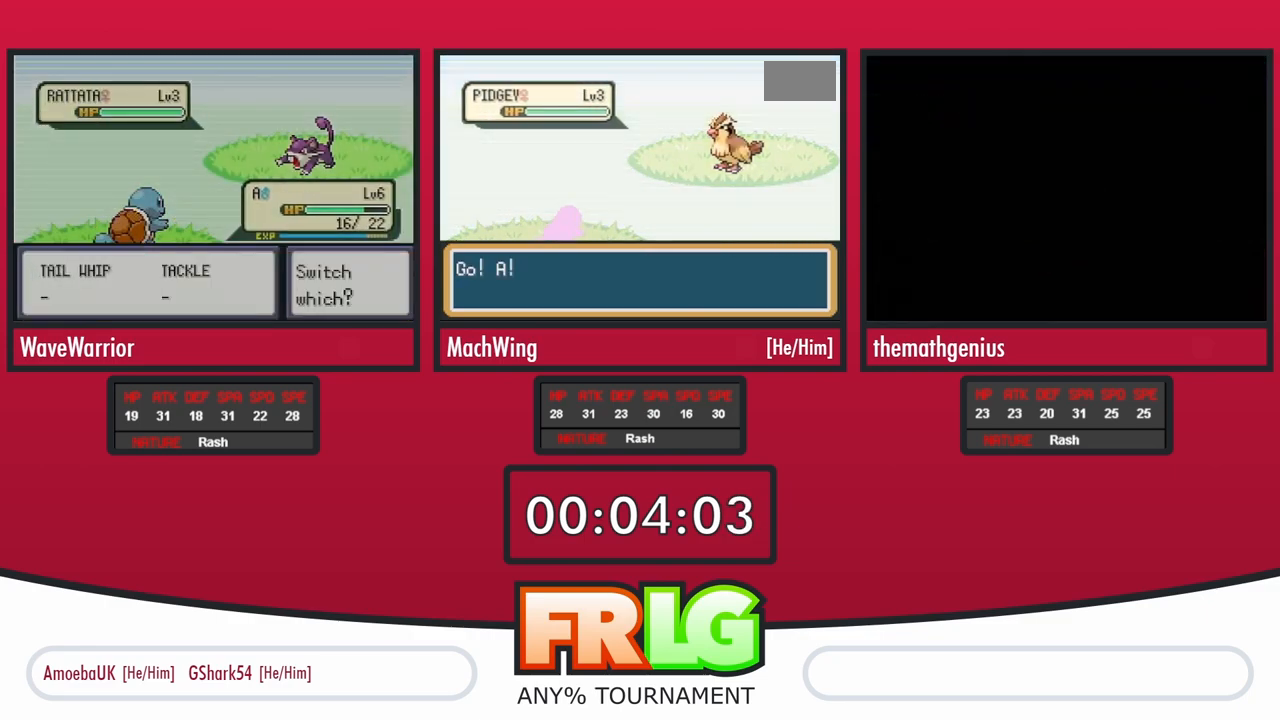
{"buttons": ["A"]}
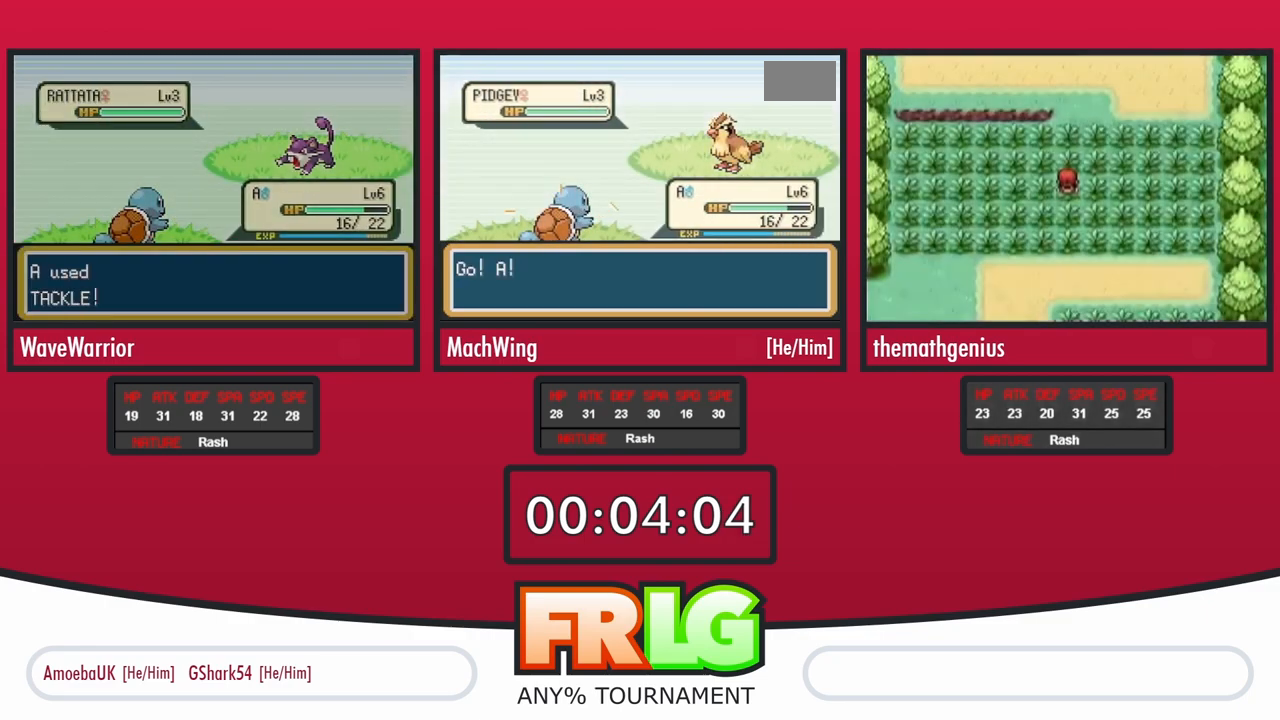
{"buttons": ["DPAD_DOWN", "DPAD_RIGHT"], "events": [[83, "A", "up"], [150, "A", "down"], [233, "A", "up"], [467, "DPAD_RIGHT", "down"], [500, "DPAD_DOWN", "down"]]}
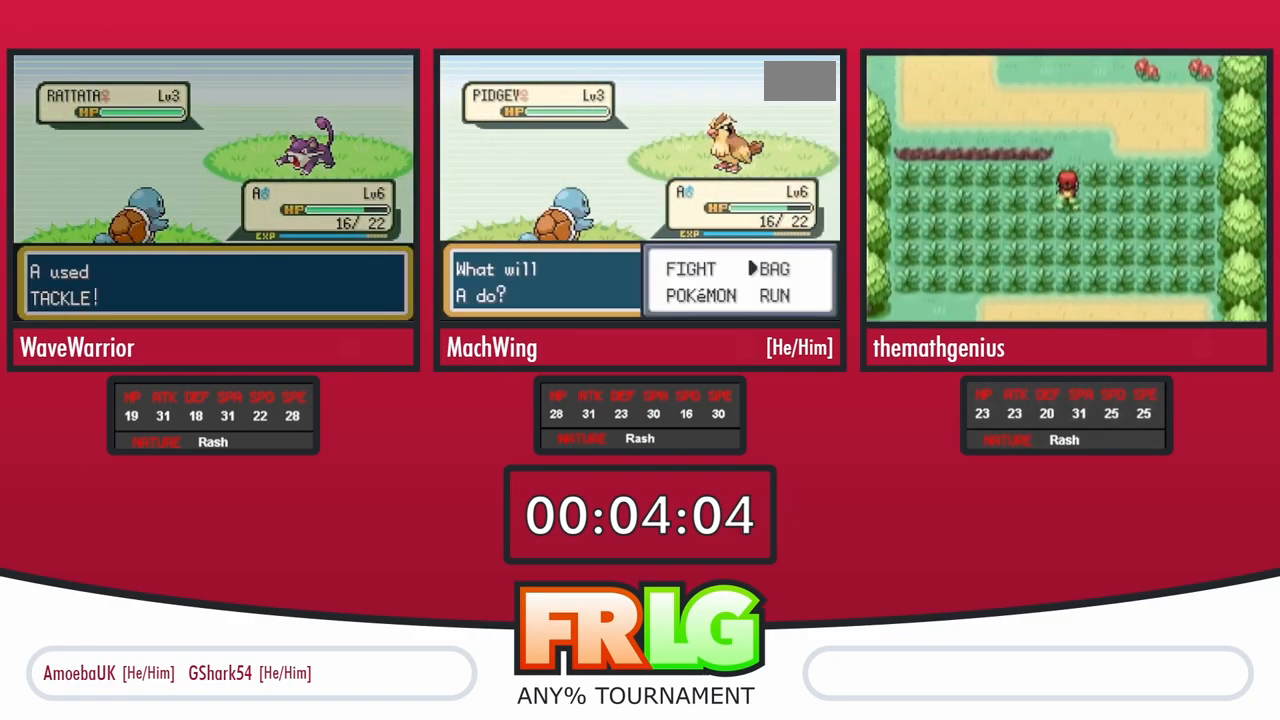
{"buttons": ["B"], "events": [[33, "DPAD_RIGHT", "up"], [67, "A", "down"], [150, "DPAD_DOWN", "up"], [200, "A", "up"], [250, "A", "down"], [333, "A", "up"], [400, "B", "down"], [417, "A", "down"], [500, "A", "up"]]}
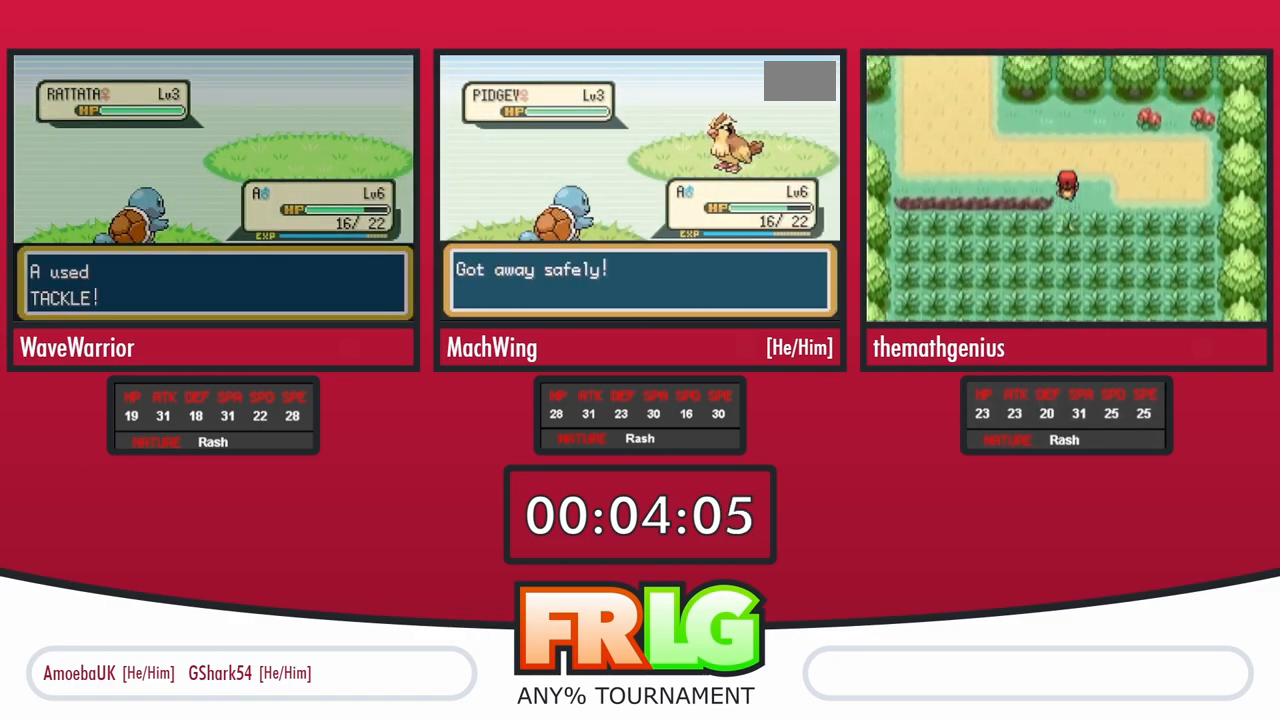
{"buttons": [], "events": [[33, "B", "up"], [83, "B", "down"], [100, "A", "down"], [150, "A", "up"], [200, "B", "up"], [267, "A", "down"], [267, "B", "down"], [333, "A", "up"], [333, "B", "up"], [417, "A", "down"], [500, "A", "up"]]}
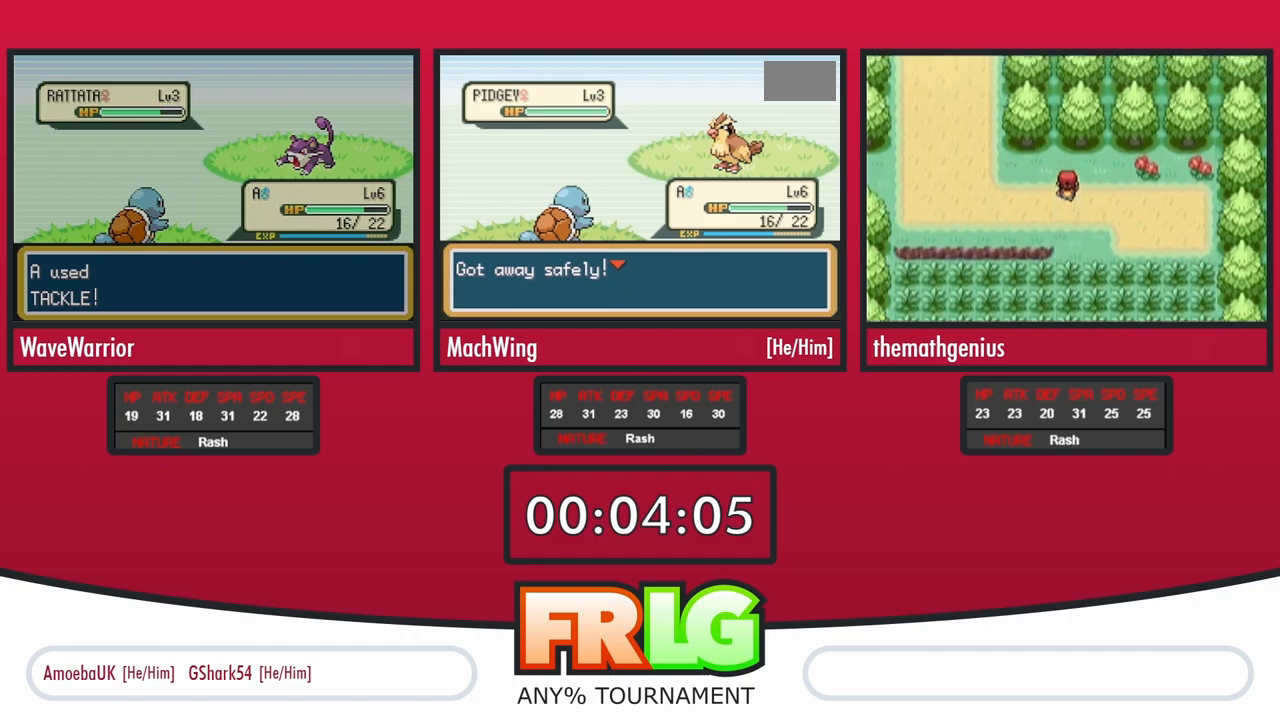
{"buttons": ["DPAD_UP"], "events": [[83, "A", "down"], [167, "A", "up"], [250, "DPAD_UP", "down"]]}